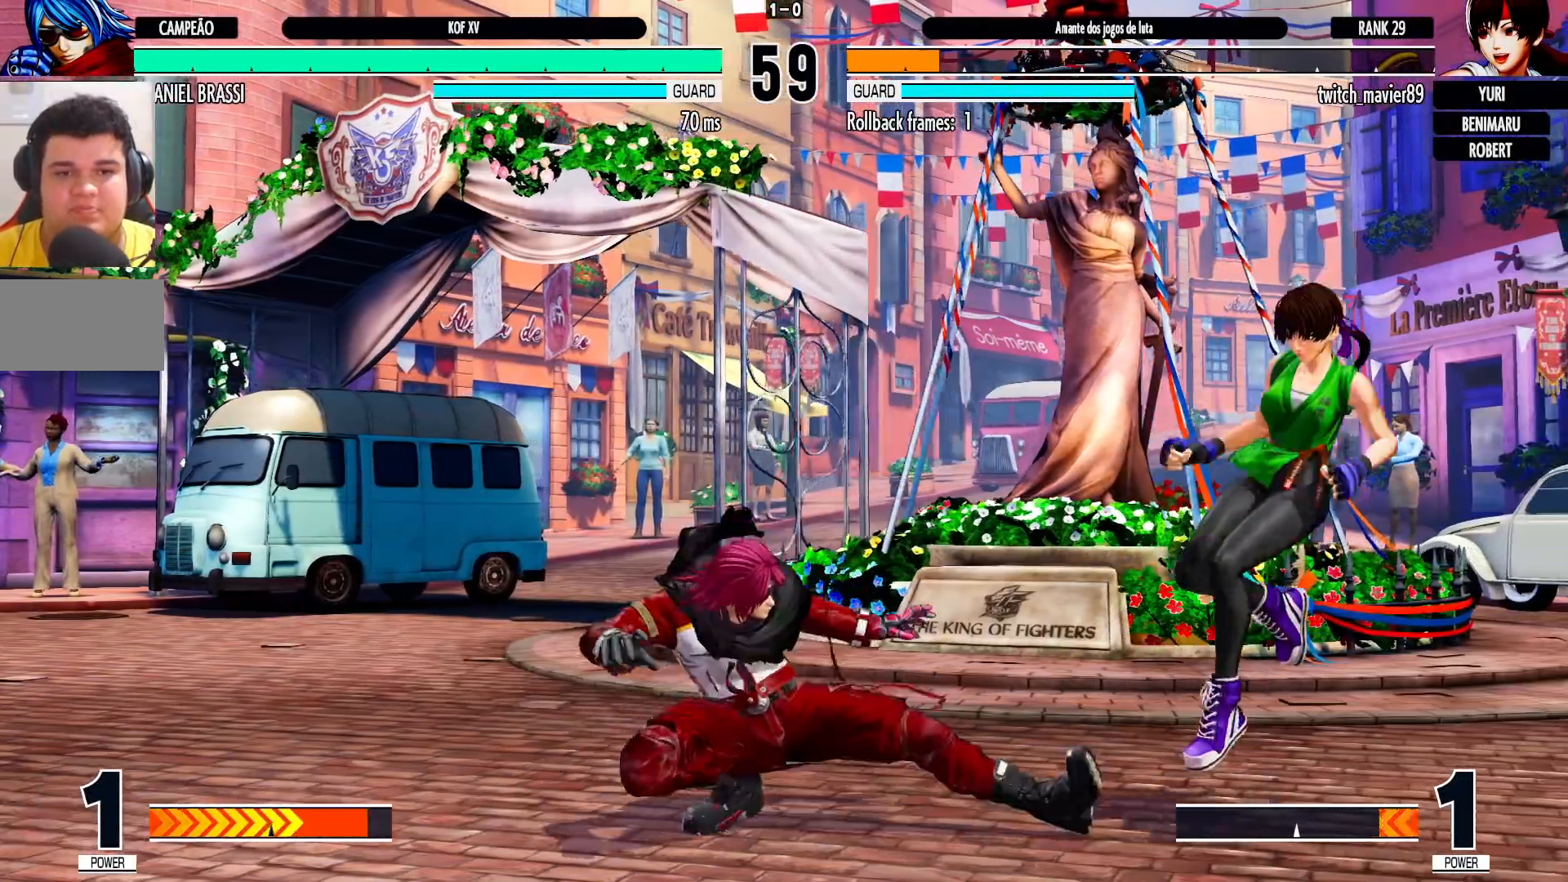
Gameplay with a controller (arcade stick); each line is a JSON object with the inputs held at the frame after it (dt_ms = milliseconds from this image to that frame). "events" lists button and stick changes between this image and that frame as [ms after this image, input, new state], when the widget could be followed in between. Not read: L3 R3.
{"dt_ms": 500, "buttons": [], "left_stick": "down-left", "events": [[100, "CROSS", "up"], [183, "left_stick", "down"], [317, "left_stick", "left"], [383, "left_stick", "down-left"]]}
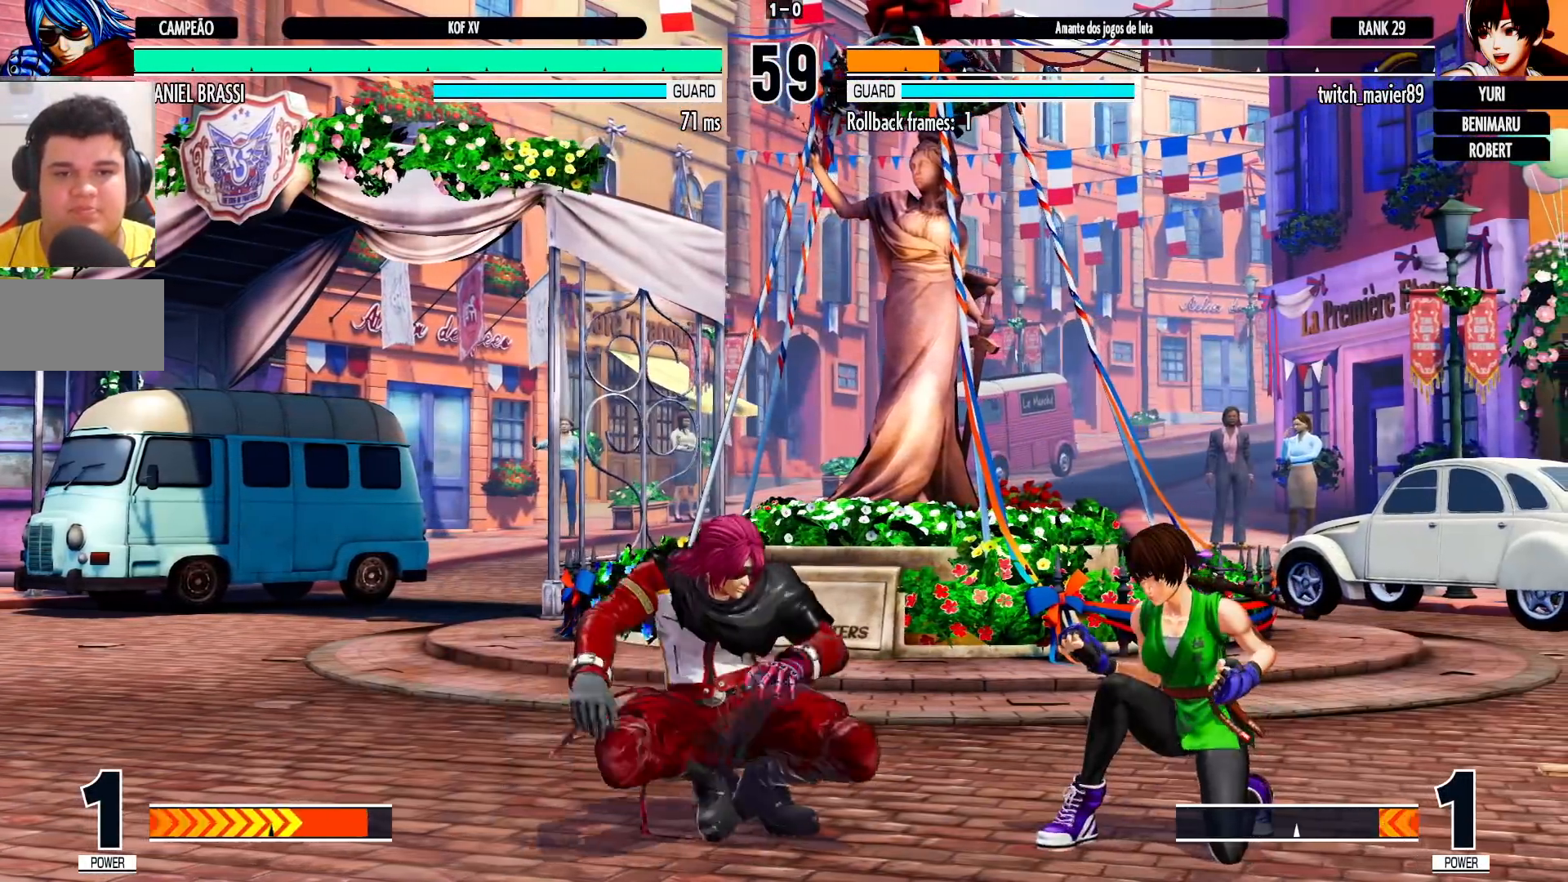
{"dt_ms": 500, "buttons": [], "left_stick": "left", "events": [[500, "left_stick", "left"]]}
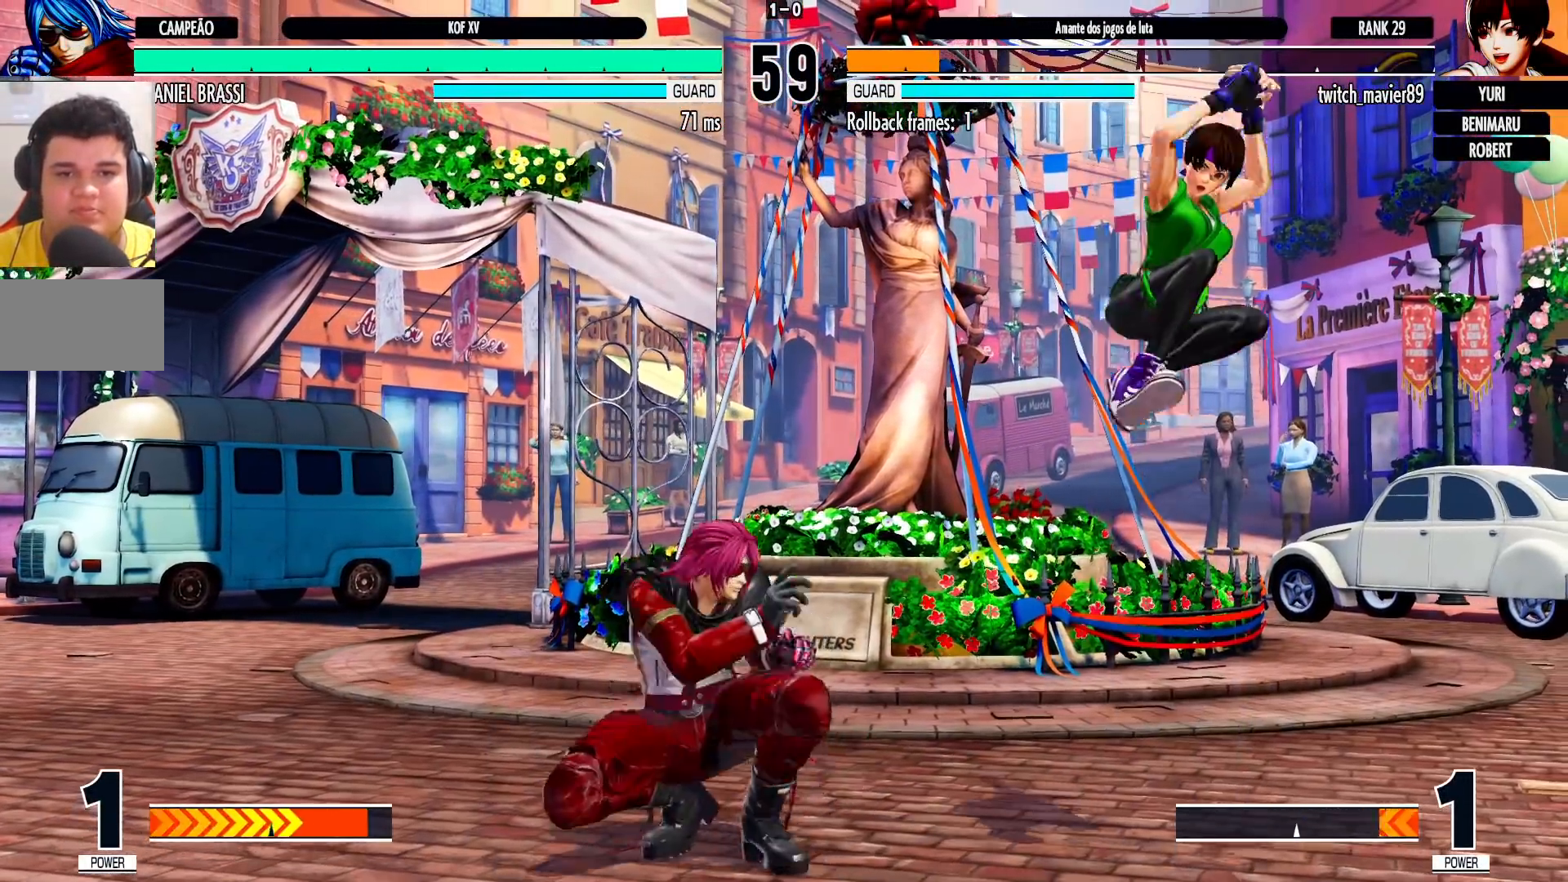
{"dt_ms": 500, "buttons": [], "left_stick": "center", "events": [[183, "left_stick", "up"], [417, "CROSS", "down"], [417, "R1", "down"], [467, "CROSS", "up"], [467, "R1", "up"], [467, "left_stick", "center"]]}
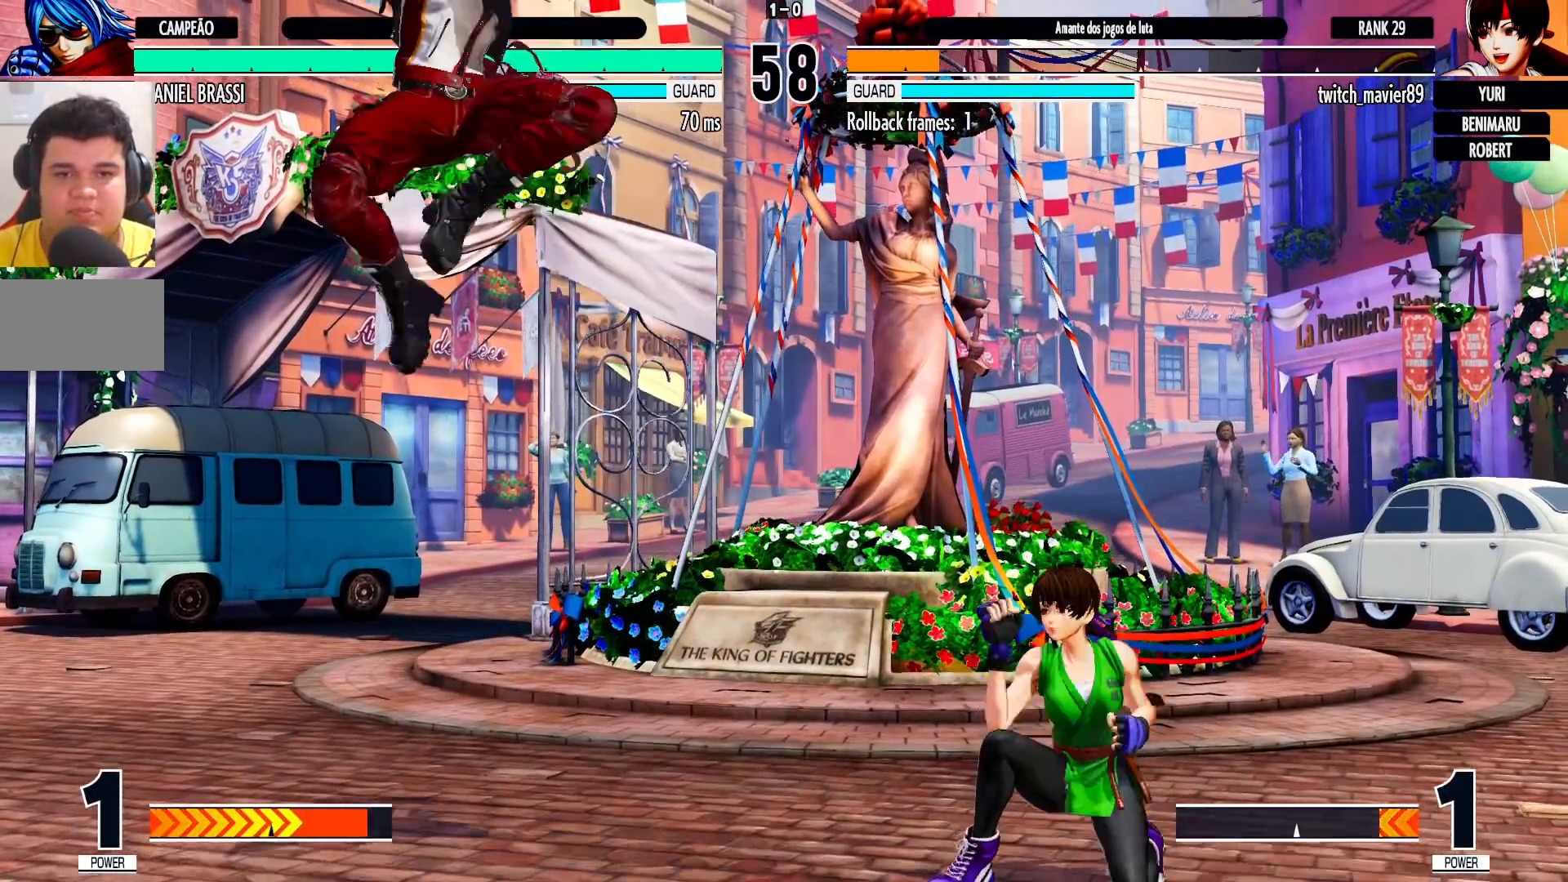
{"dt_ms": 500, "buttons": [], "left_stick": "up", "events": [[250, "left_stick", "up"], [400, "CROSS", "down"], [400, "R1", "down"], [467, "CROSS", "up"], [467, "R1", "up"]]}
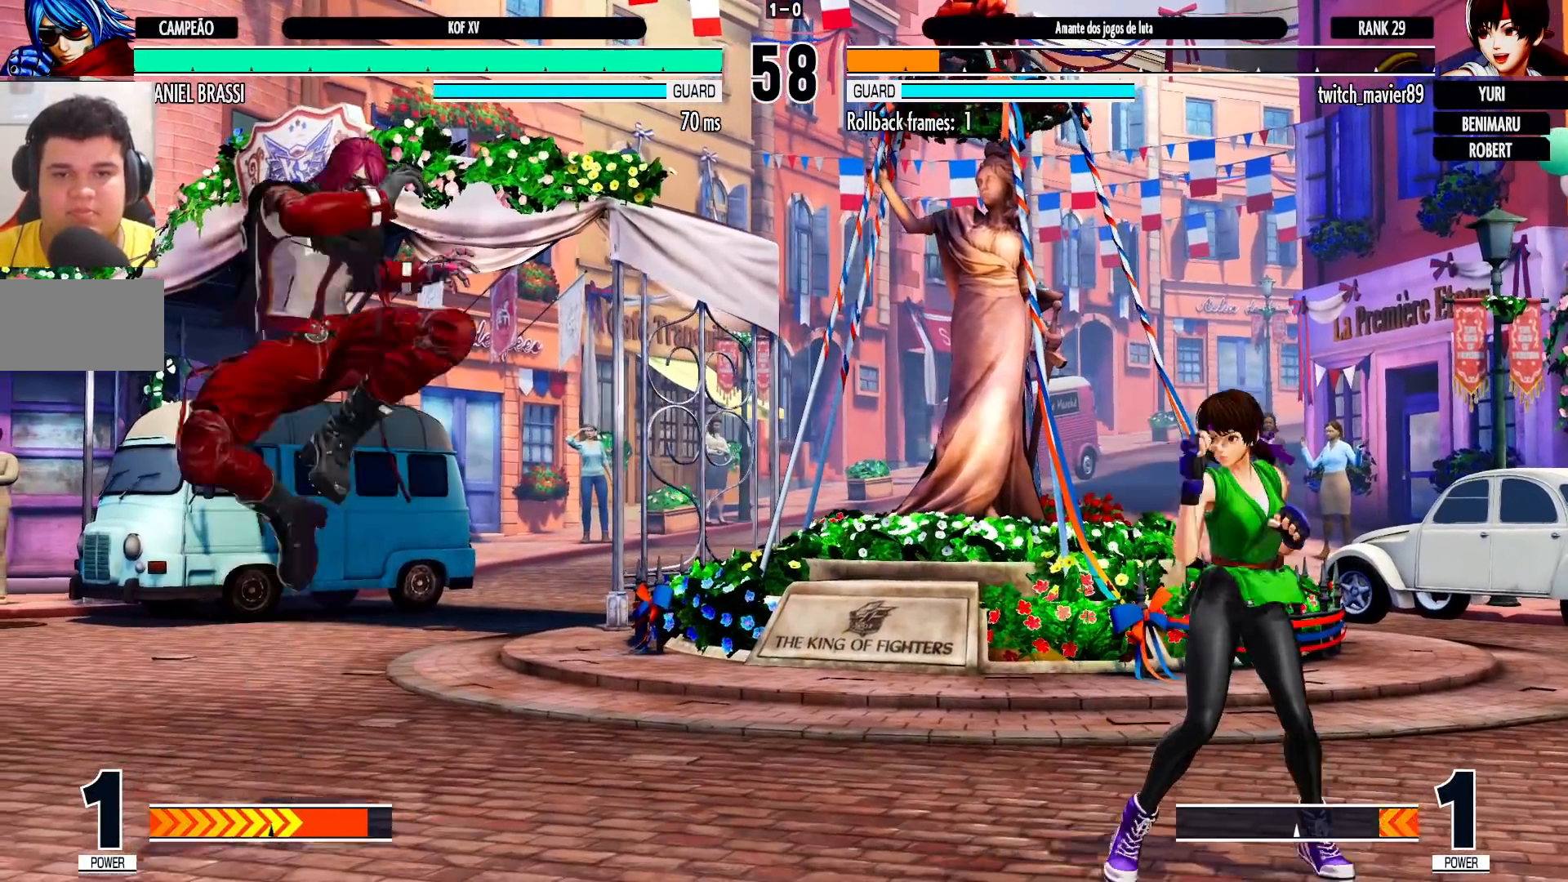
{"dt_ms": 500, "buttons": [], "left_stick": "center", "events": [[217, "left_stick", "center"], [417, "left_stick", "left"], [500, "left_stick", "center"]]}
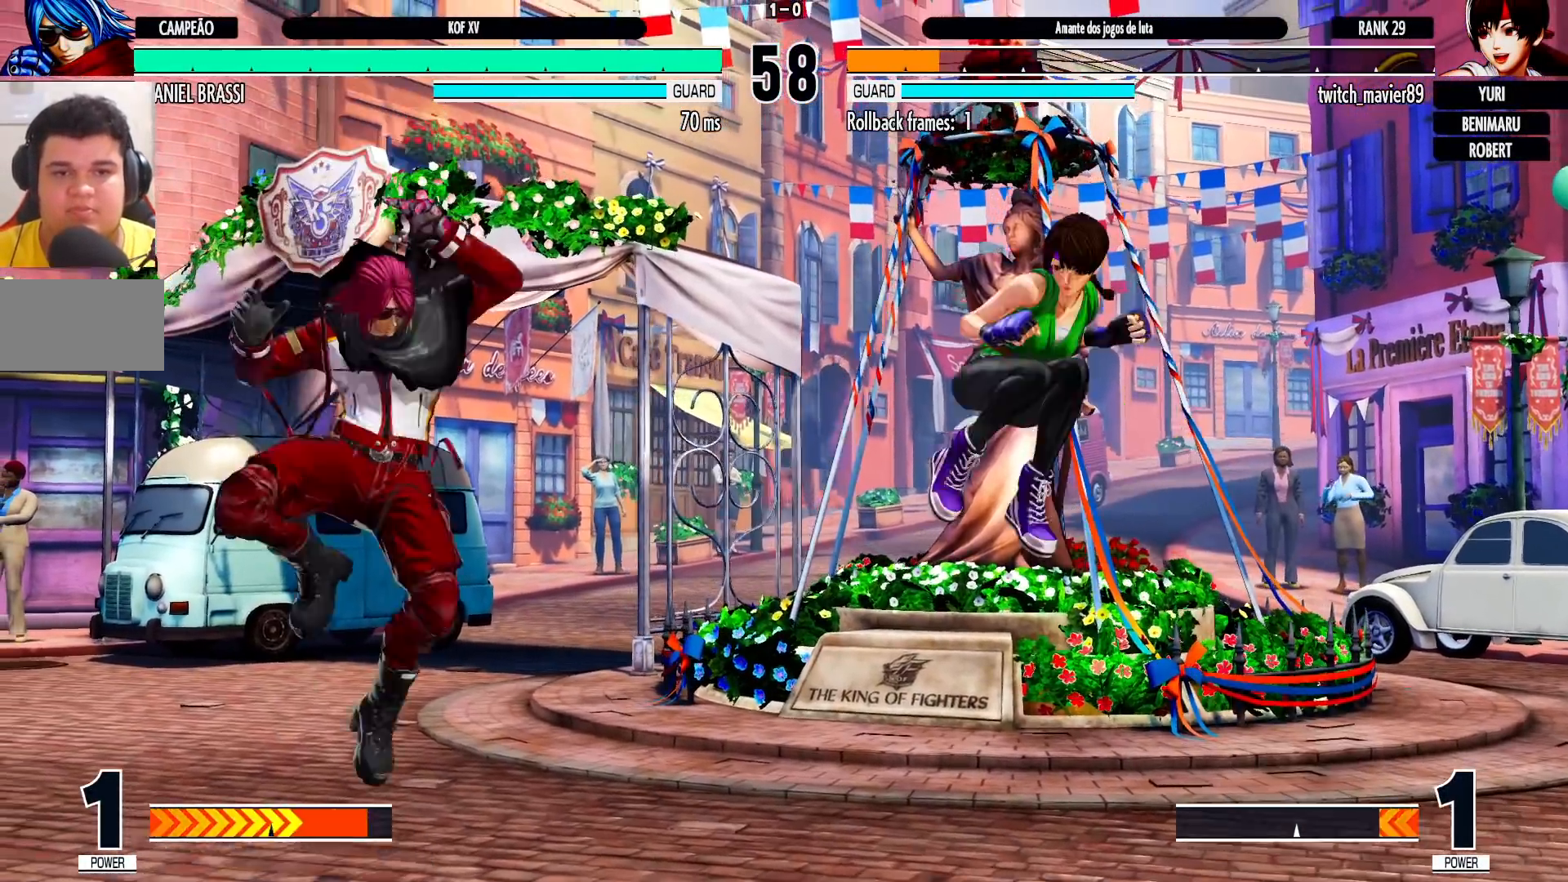
{"dt_ms": 500, "buttons": [], "left_stick": "up-right", "events": [[33, "left_stick", "left"], [283, "left_stick", "center"], [367, "left_stick", "down-right"], [433, "left_stick", "up-right"]]}
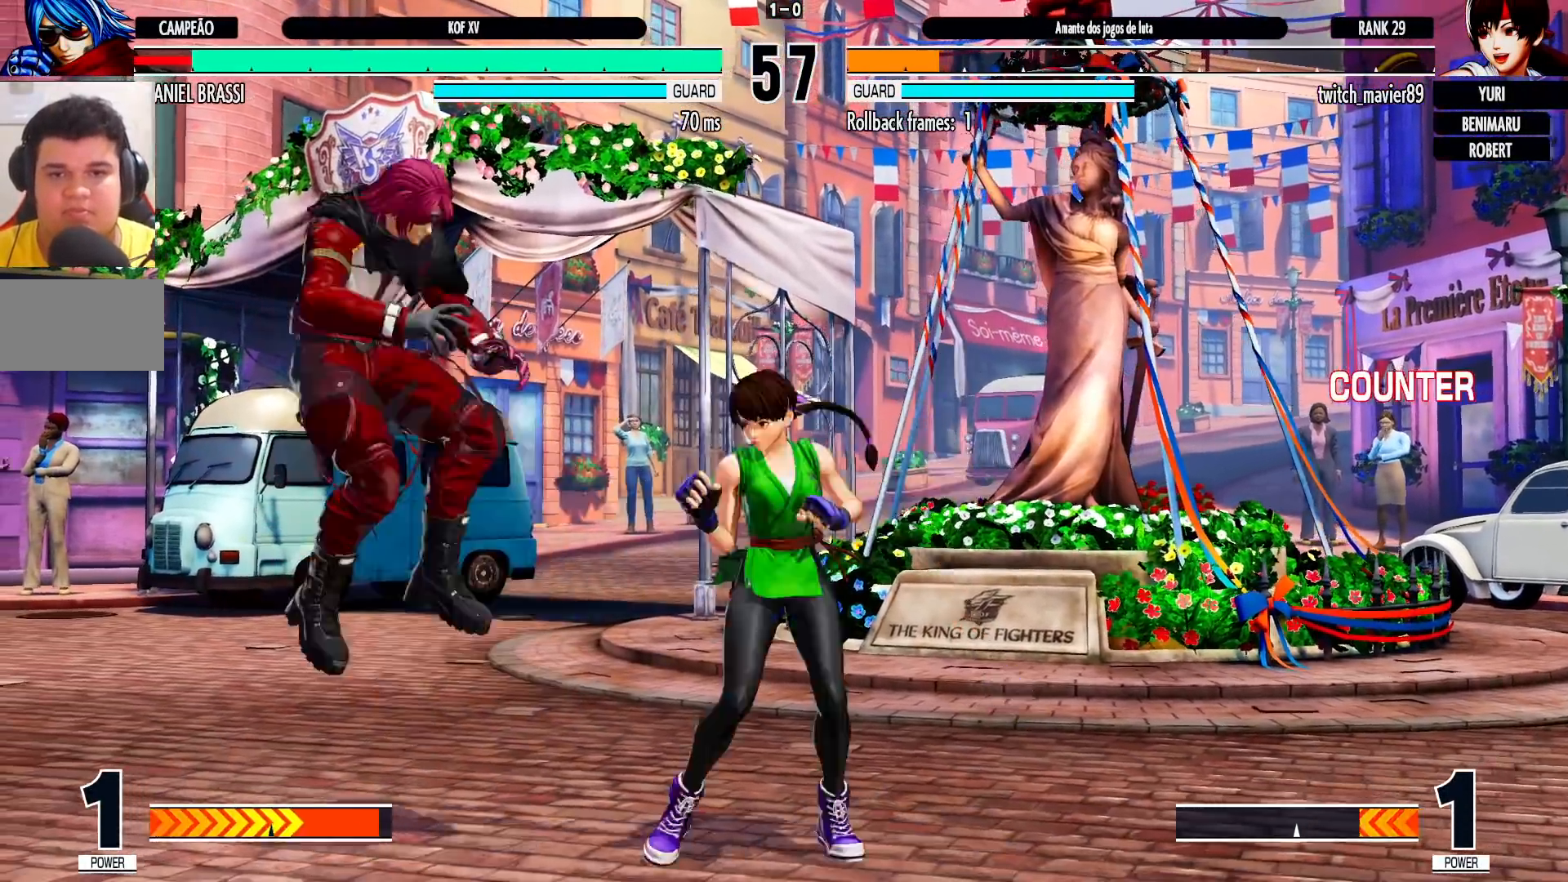
{"dt_ms": 1000, "buttons": [], "left_stick": "left", "events": [[50, "left_stick", "center"], [217, "left_stick", "left"], [367, "TRIANGLE", "down"], [383, "TRIANGLE", "up"], [433, "SQUARE", "down"], [433, "TRIANGLE", "down"], [483, "SQUARE", "up"], [483, "TRIANGLE", "up"], [833, "SQUARE", "down"], [833, "TRIANGLE", "down"], [867, "SQUARE", "up"], [883, "TRIANGLE", "up"], [917, "SQUARE", "down"], [917, "TRIANGLE", "down"], [967, "SQUARE", "up"], [967, "TRIANGLE", "up"]]}
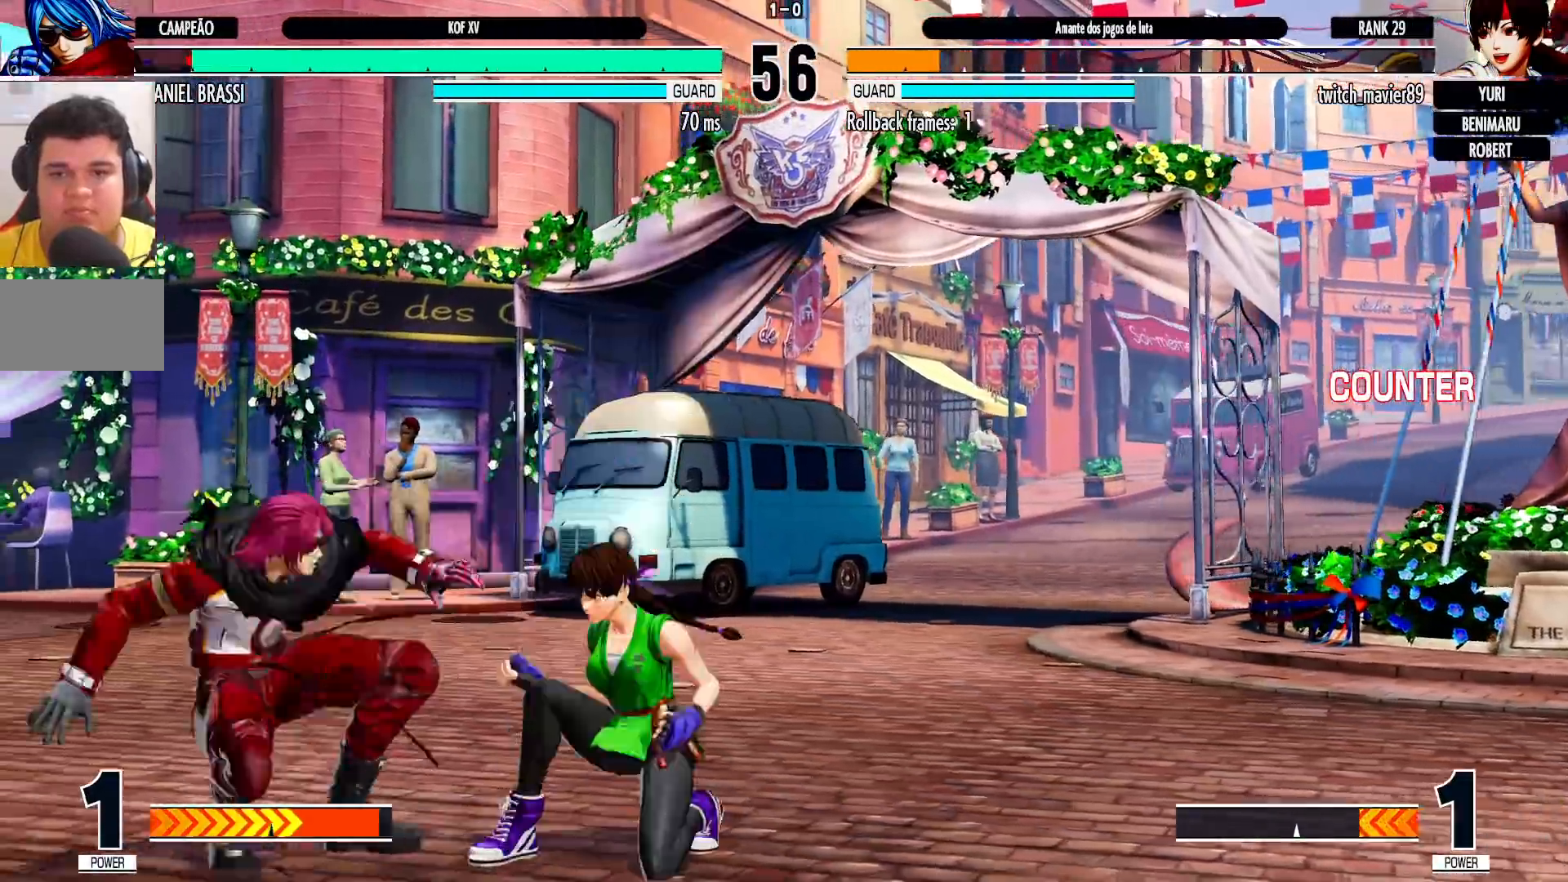
{"dt_ms": 500, "buttons": [], "left_stick": "left", "events": [[167, "left_stick", "center"], [217, "left_stick", "down"], [350, "left_stick", "left"], [367, "TRIANGLE", "down"], [417, "TRIANGLE", "up"], [450, "TRIANGLE", "down"], [500, "TRIANGLE", "up"]]}
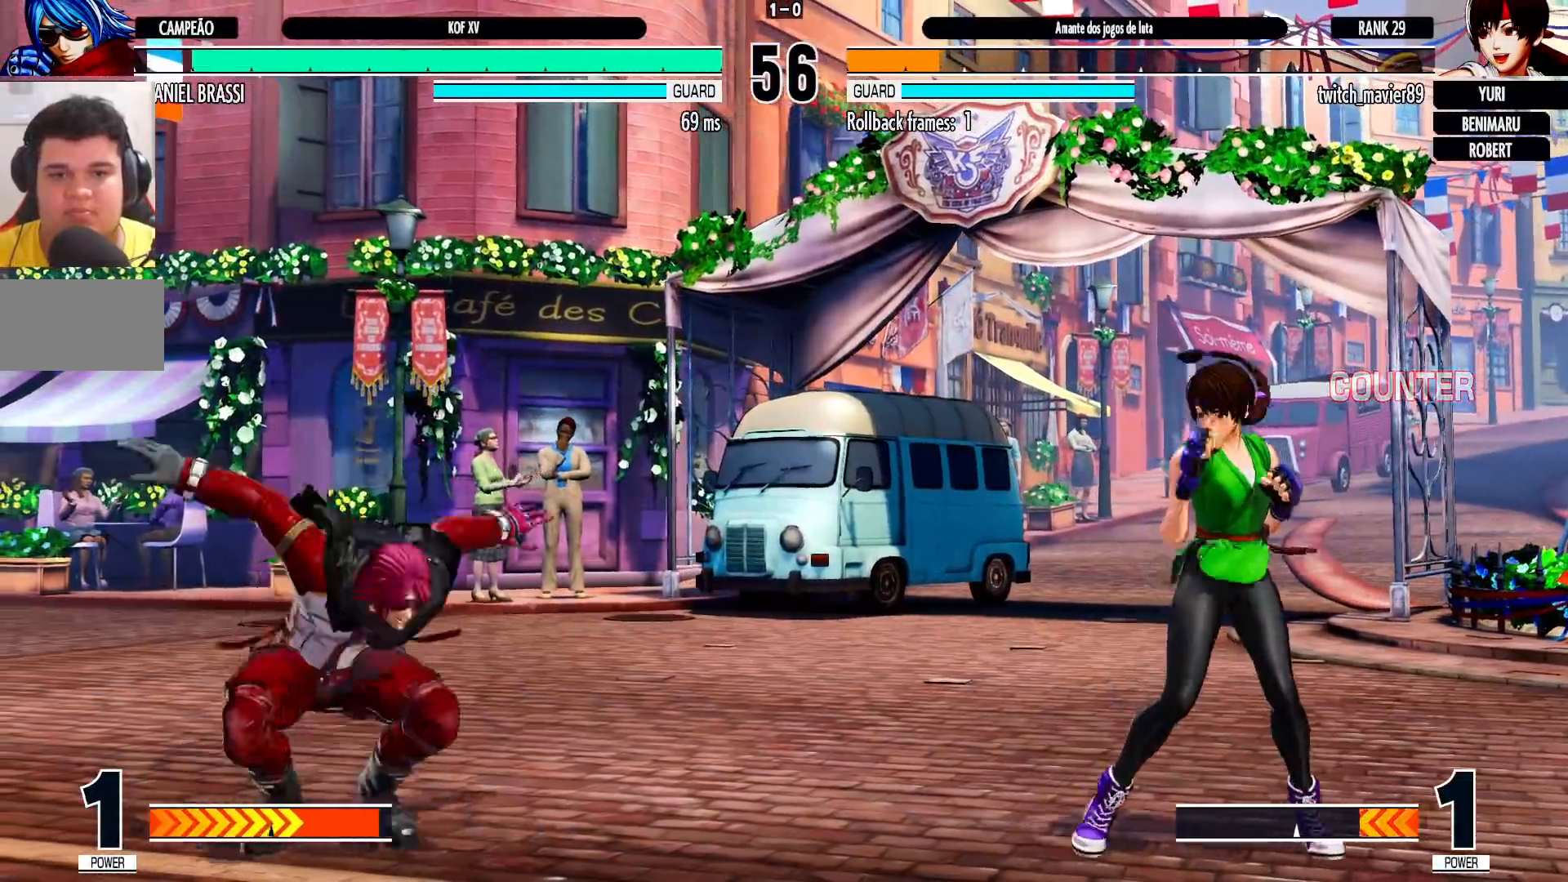
{"dt_ms": 500, "buttons": [], "left_stick": "down-left", "events": [[133, "left_stick", "down-left"], [283, "left_stick", "left"], [417, "left_stick", "down-left"]]}
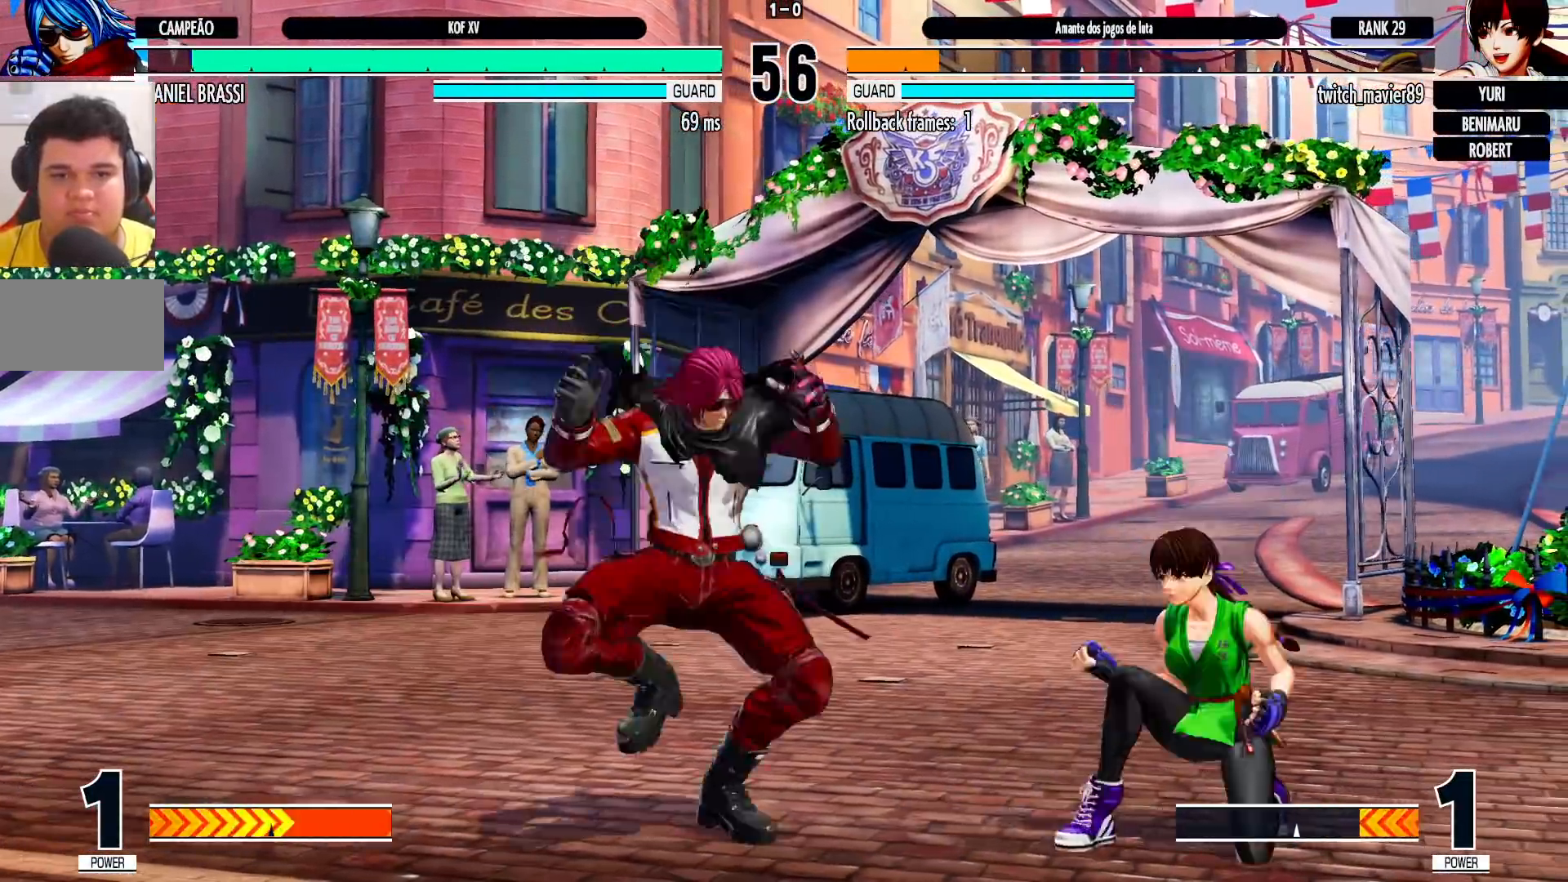
{"dt_ms": 500, "buttons": [], "left_stick": "down-left", "events": [[50, "TRIANGLE", "down"], [100, "TRIANGLE", "up"], [417, "CROSS", "down"], [467, "CROSS", "up"]]}
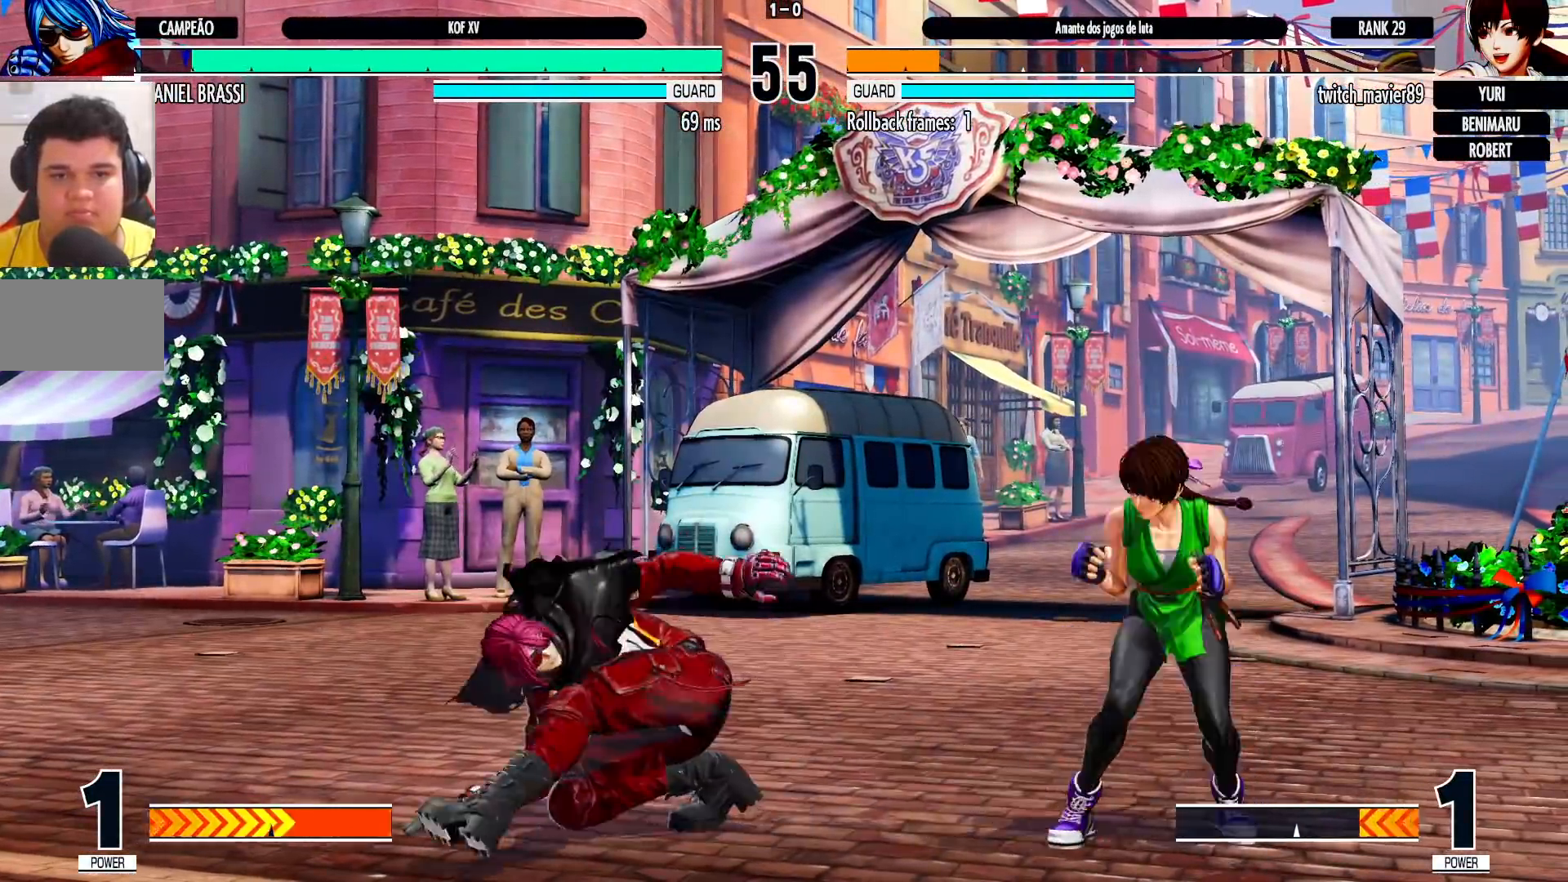
{"dt_ms": 500, "buttons": [], "left_stick": "left", "events": [[300, "left_stick", "left"], [433, "R1", "down"], [483, "R1", "up"]]}
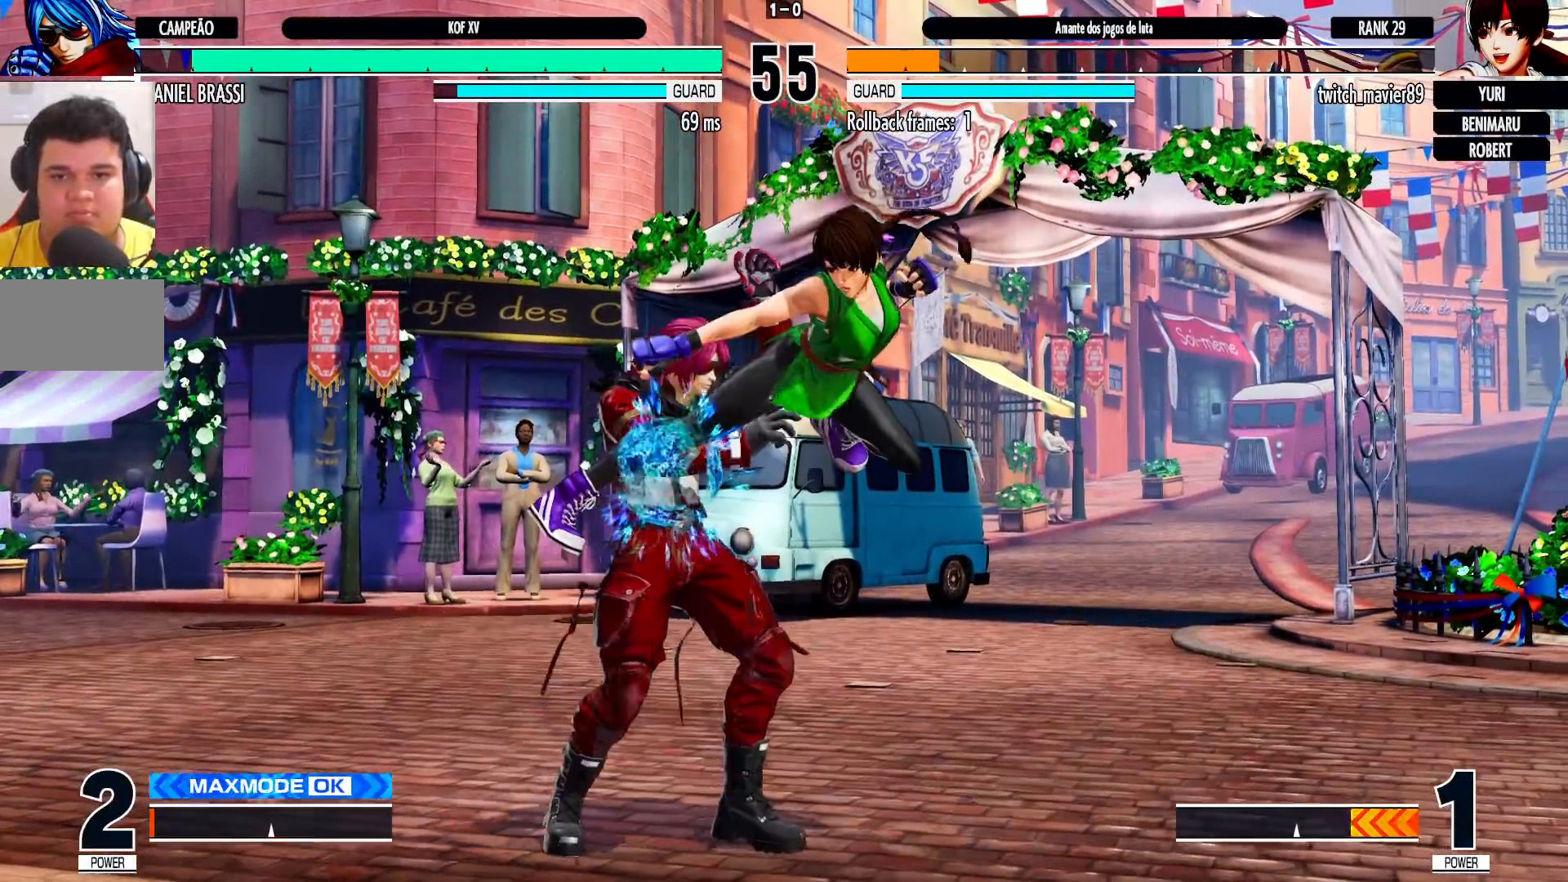
{"dt_ms": 500, "buttons": [], "left_stick": "down-left", "events": [[150, "left_stick", "down-left"]]}
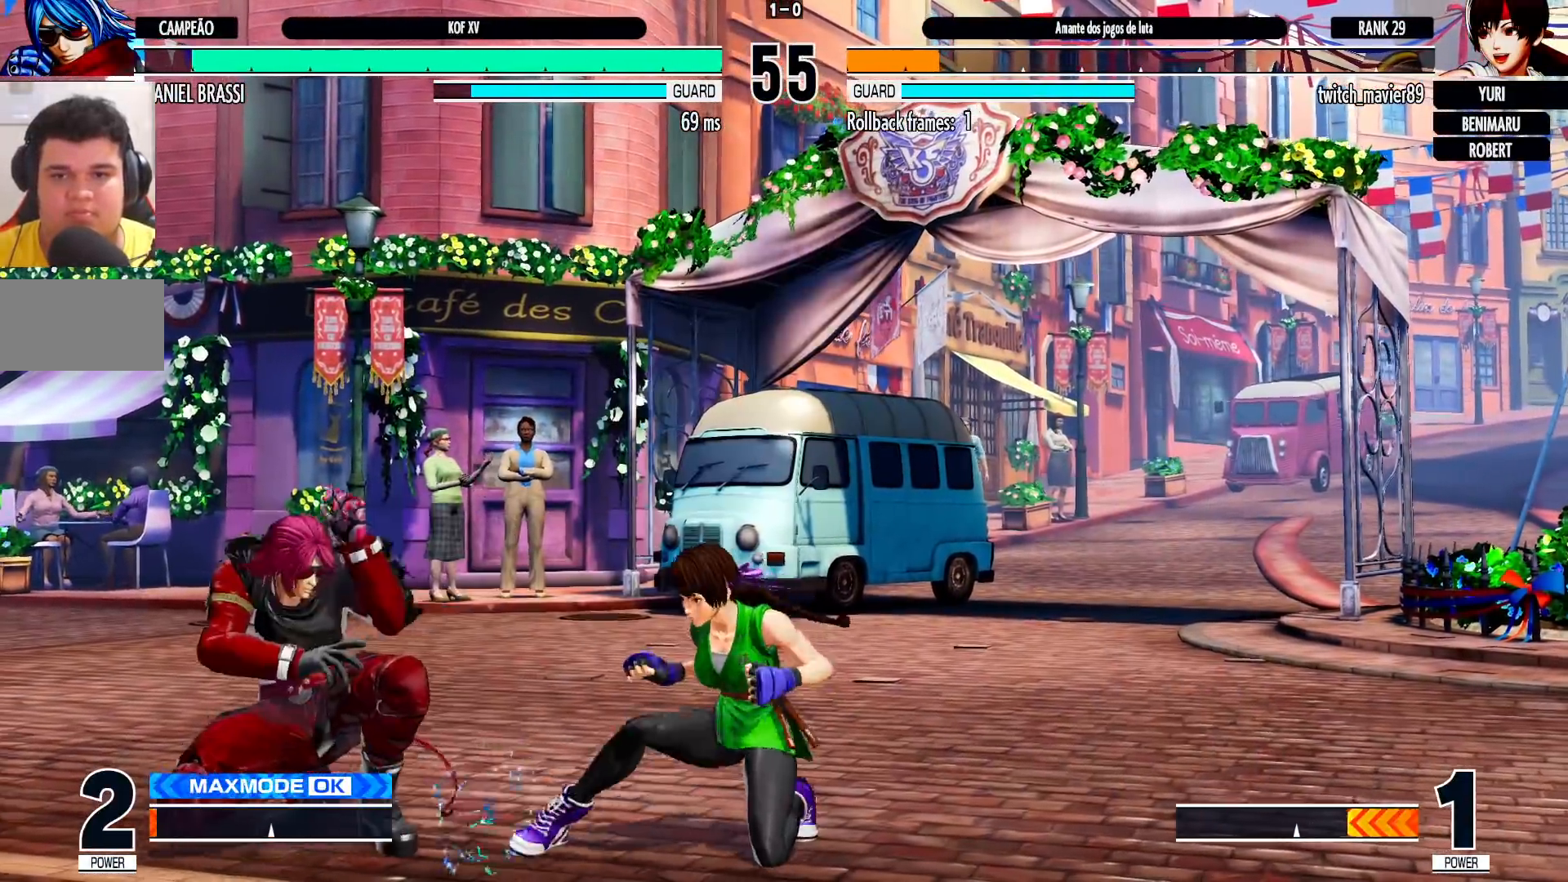
{"dt_ms": 500, "buttons": [], "left_stick": "left", "events": [[83, "R1", "down"], [117, "left_stick", "center"], [167, "R1", "up"], [167, "left_stick", "left"]]}
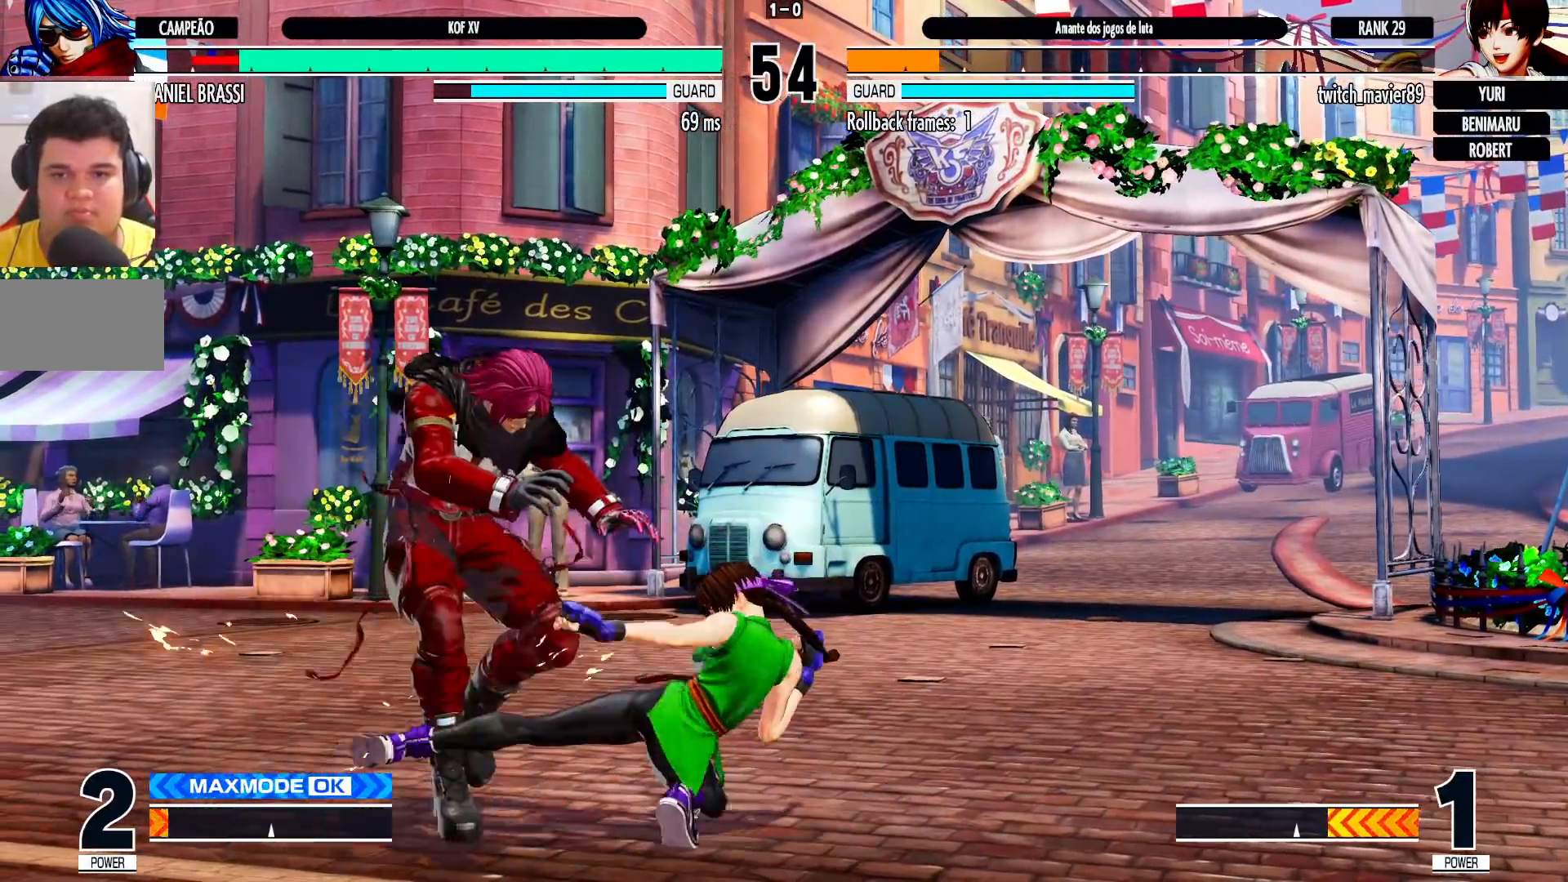
{"dt_ms": 500, "buttons": [], "left_stick": "center", "events": [[67, "left_stick", "center"], [300, "TRIANGLE", "down"], [333, "SQUARE", "down"], [383, "SQUARE", "up"], [383, "TRIANGLE", "up"]]}
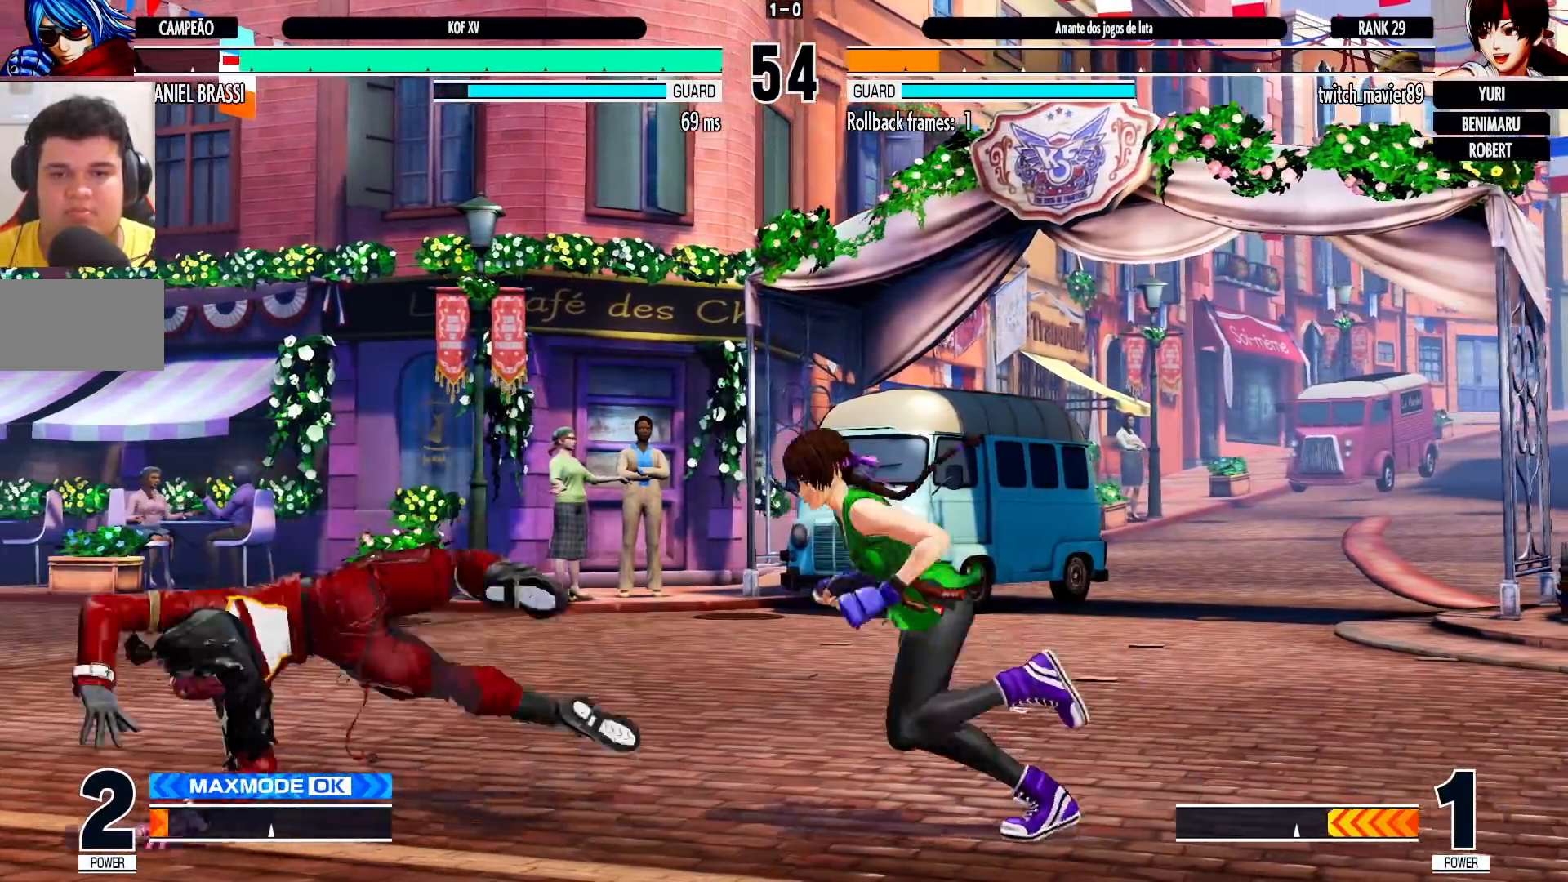
{"dt_ms": 500, "buttons": [], "left_stick": "down-left", "events": [[17, "left_stick", "right"], [83, "left_stick", "down"], [150, "left_stick", "down-left"]]}
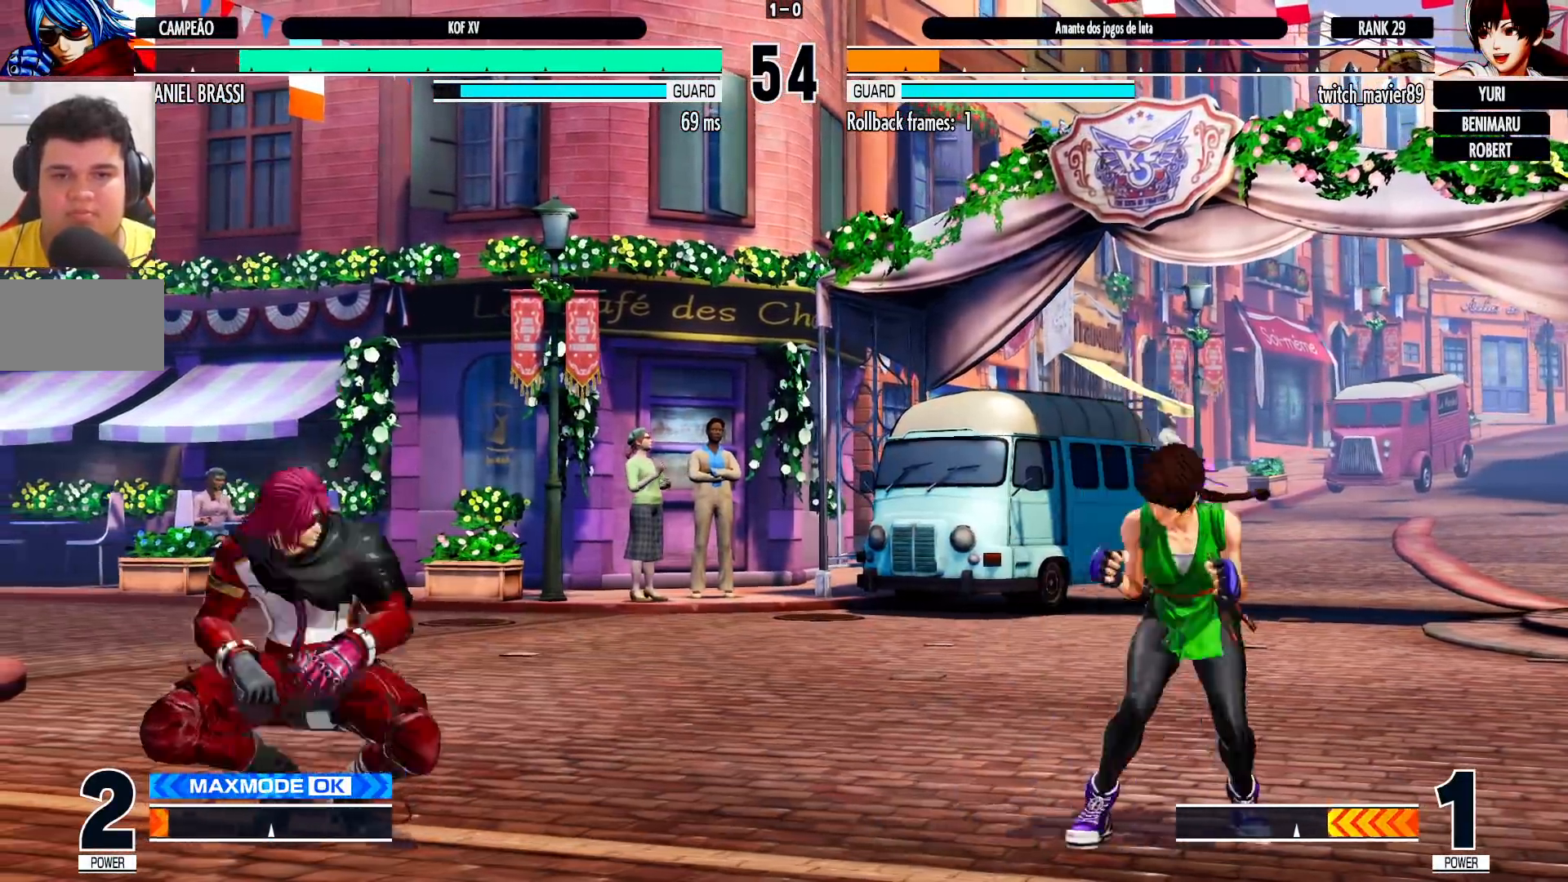
{"dt_ms": 500, "buttons": [], "left_stick": "center", "events": [[33, "left_stick", "center"], [83, "left_stick", "right"], [217, "left_stick", "down"], [333, "L1", "down"], [367, "left_stick", "center"], [400, "L1", "up"]]}
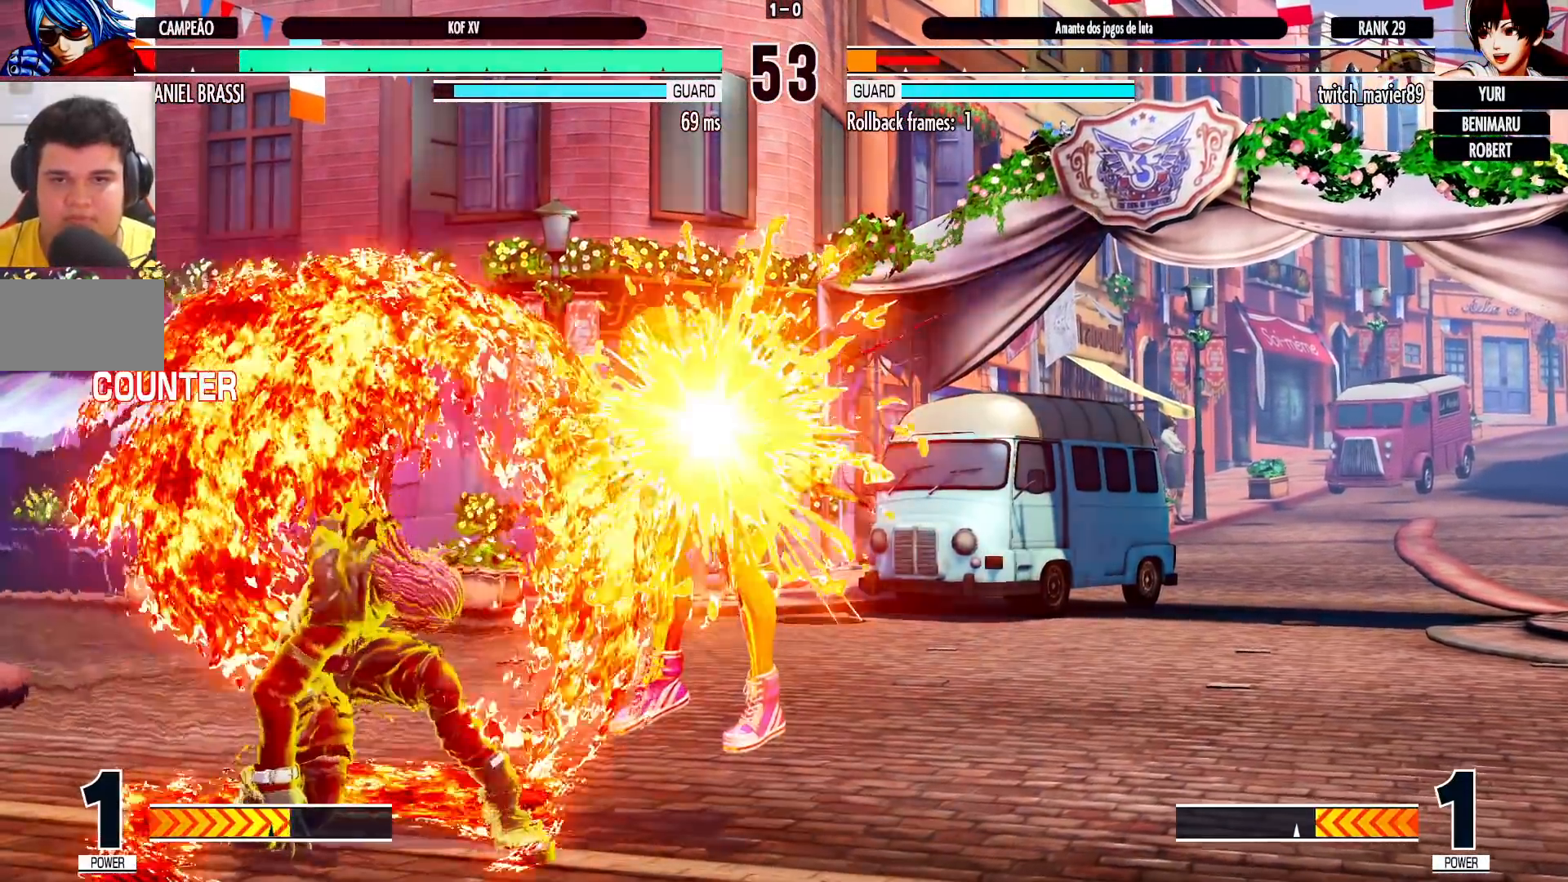
{"dt_ms": 500, "buttons": [], "left_stick": "center", "events": []}
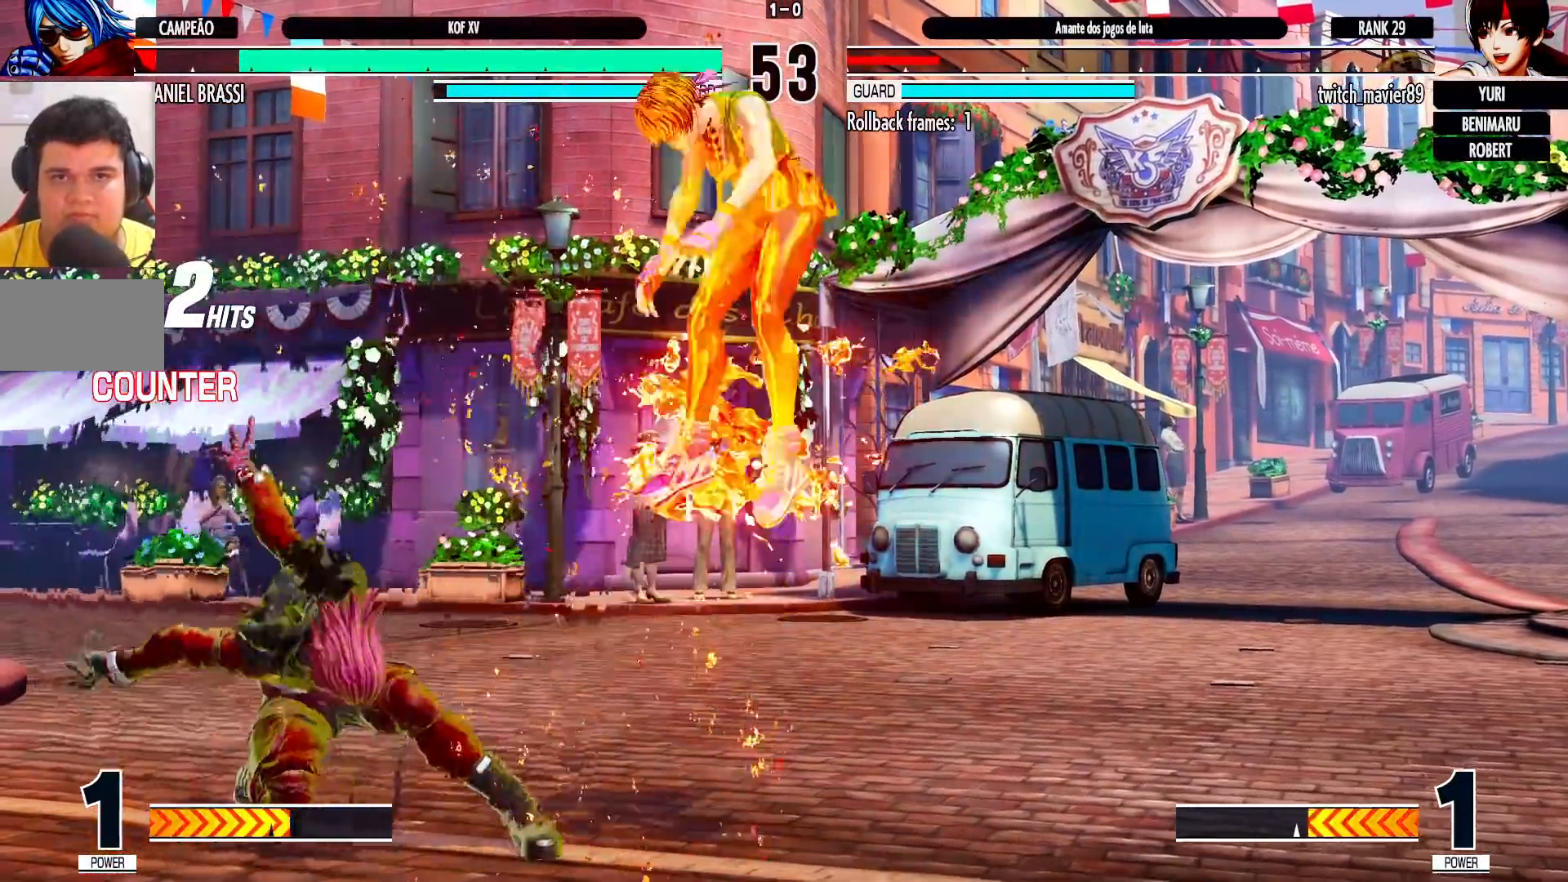
{"dt_ms": 500, "buttons": [], "left_stick": "down", "events": [[500, "left_stick", "down"]]}
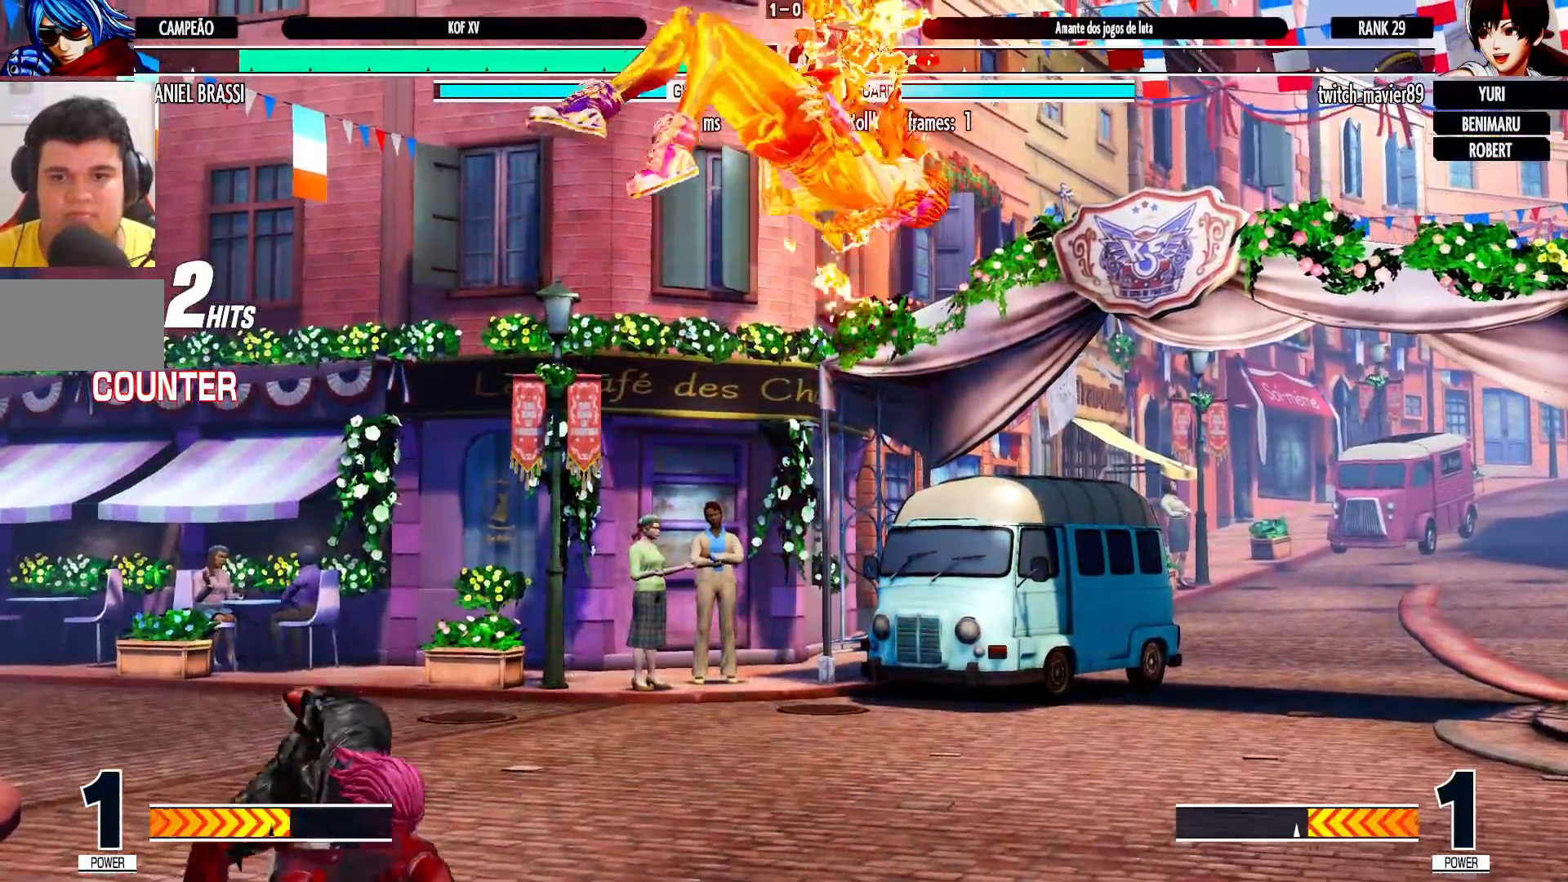
{"dt_ms": 500, "buttons": [], "left_stick": "down", "events": [[50, "SQUARE", "down"], [83, "SQUARE", "up"], [133, "SQUARE", "down"], [183, "SQUARE", "up"], [233, "SQUARE", "down"], [283, "SQUARE", "up"]]}
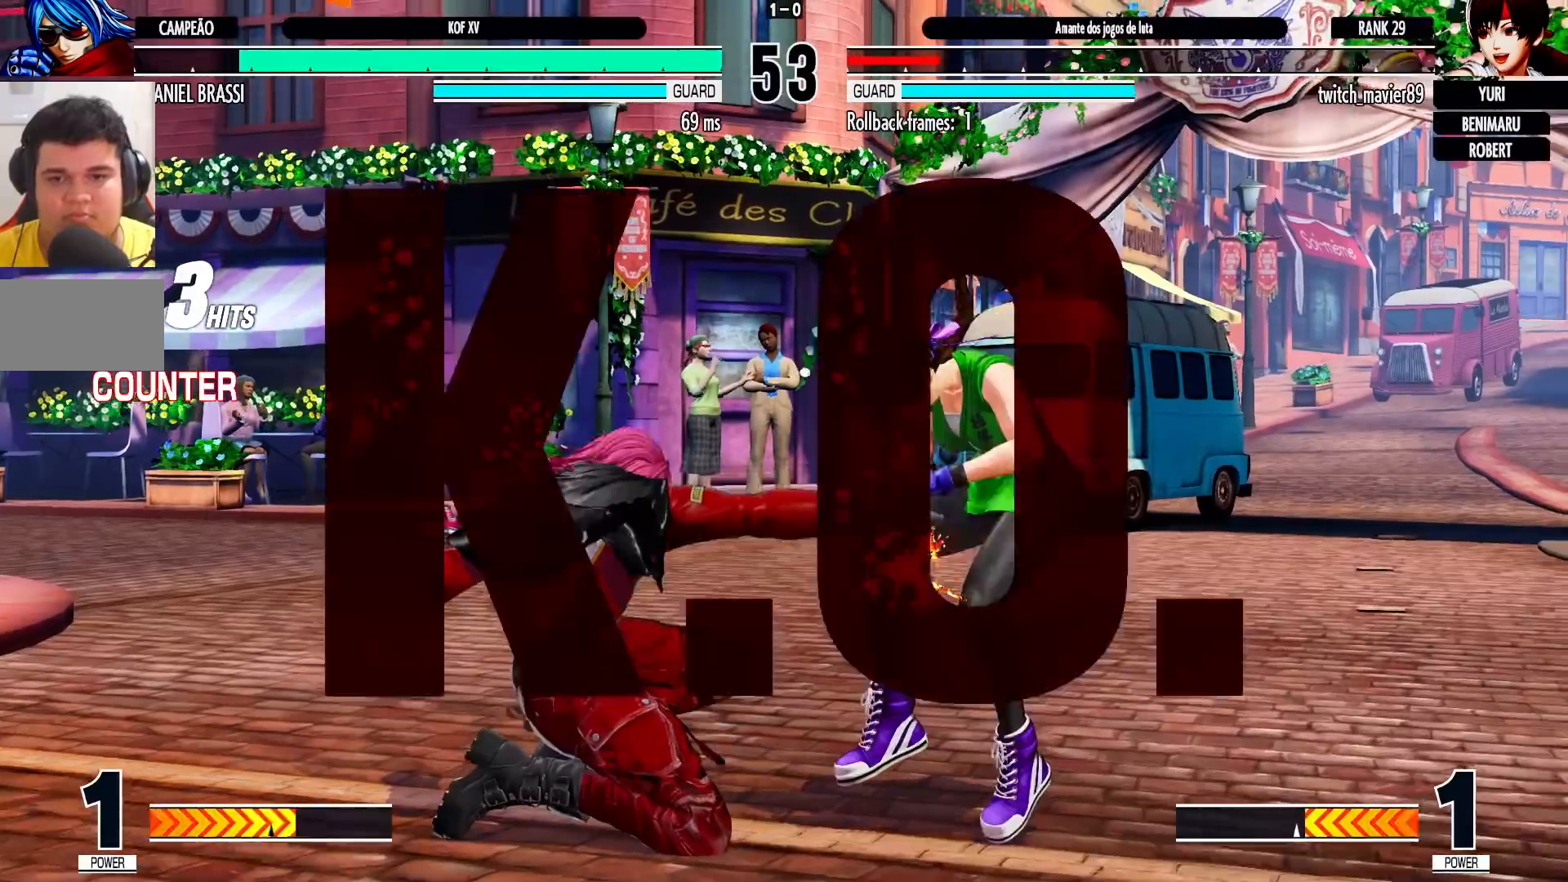
{"dt_ms": 1000, "buttons": [], "left_stick": "center"}